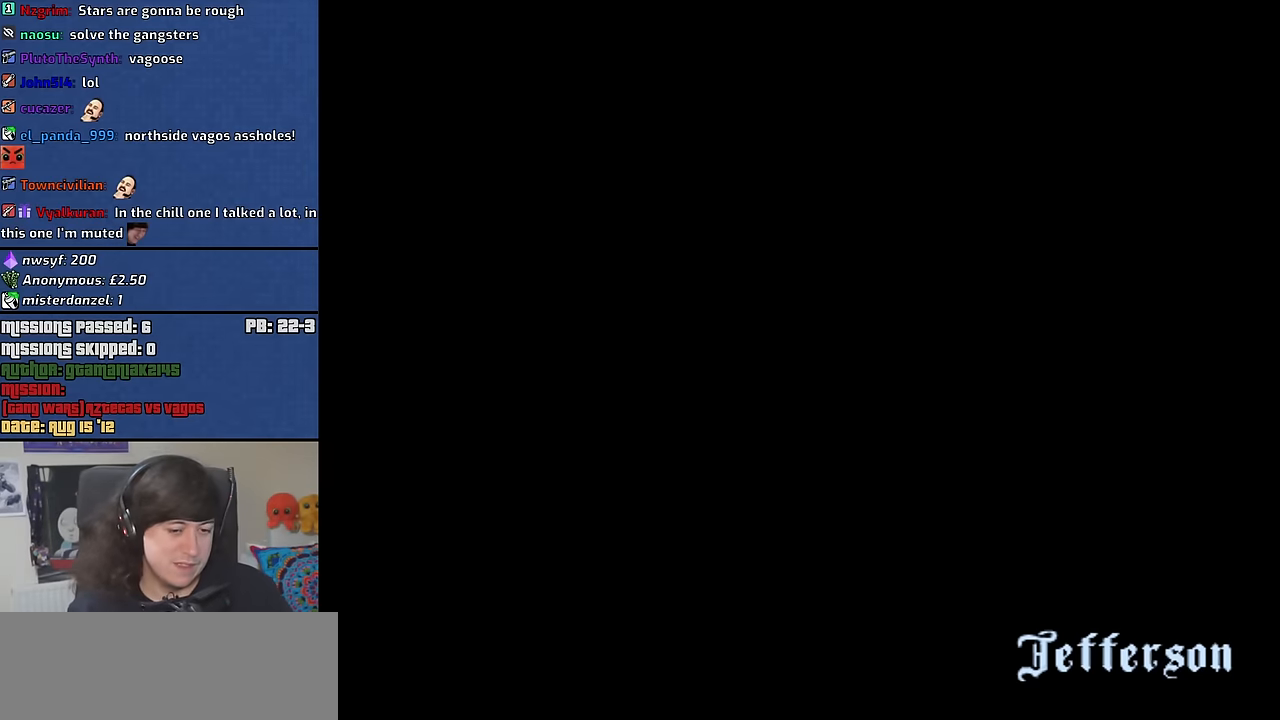
Gameplay with keyboard and mouse; each line is a JSON object with the keys and mouse buttons held at the frame after it. "events" lists presses ("down") and releases ("up") of "1", "2", "3", "4", "5", "6", "8", "a", "alt", "b", "c", "ctrl", "d", "down", "e", "escape", "f", "f1", "f2", "f3", "g", "h", "left", "n", "num2", "q", "r", "right", "s", "shift", "space", "t", "tab", "up", "v", "w", "x", "y", "z", "mouse_left", "mouse_middle", "mouse_right", "mouse_wheel_up" and "mouse_wheel_down" between this image and that frame as [ms after this image, input, new state], when the widget could be followed in between. "mouse_left", "mouse_middle", "mouse_right", "mouse_wheel_up", "mouse_wheel_down" = the "left", "middle", "right", "wheel_up", "wheel_down" buttons of the "mouse" list. No other keys are recorded. Mouse movement is not recorded.
{"keys": ["escape"], "mouse": [], "events": [[483, "escape", "down"]]}
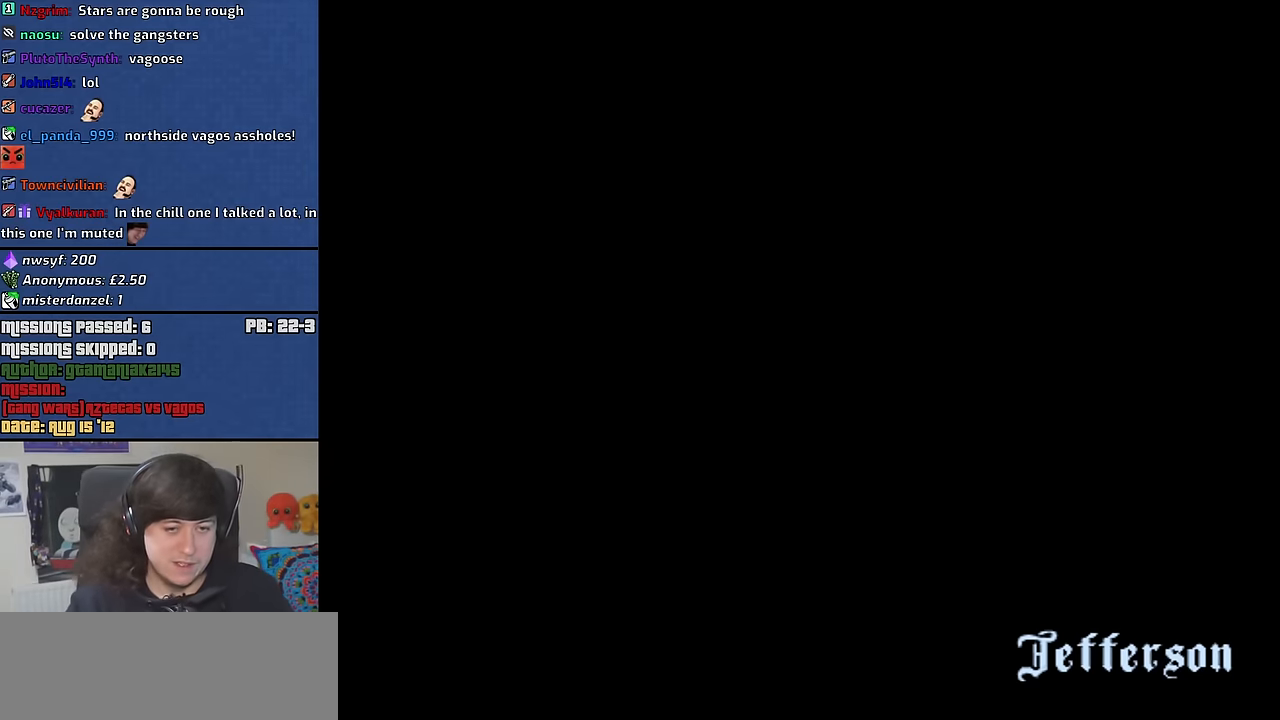
{"keys": [], "mouse": [], "events": [[33, "escape", "up"]]}
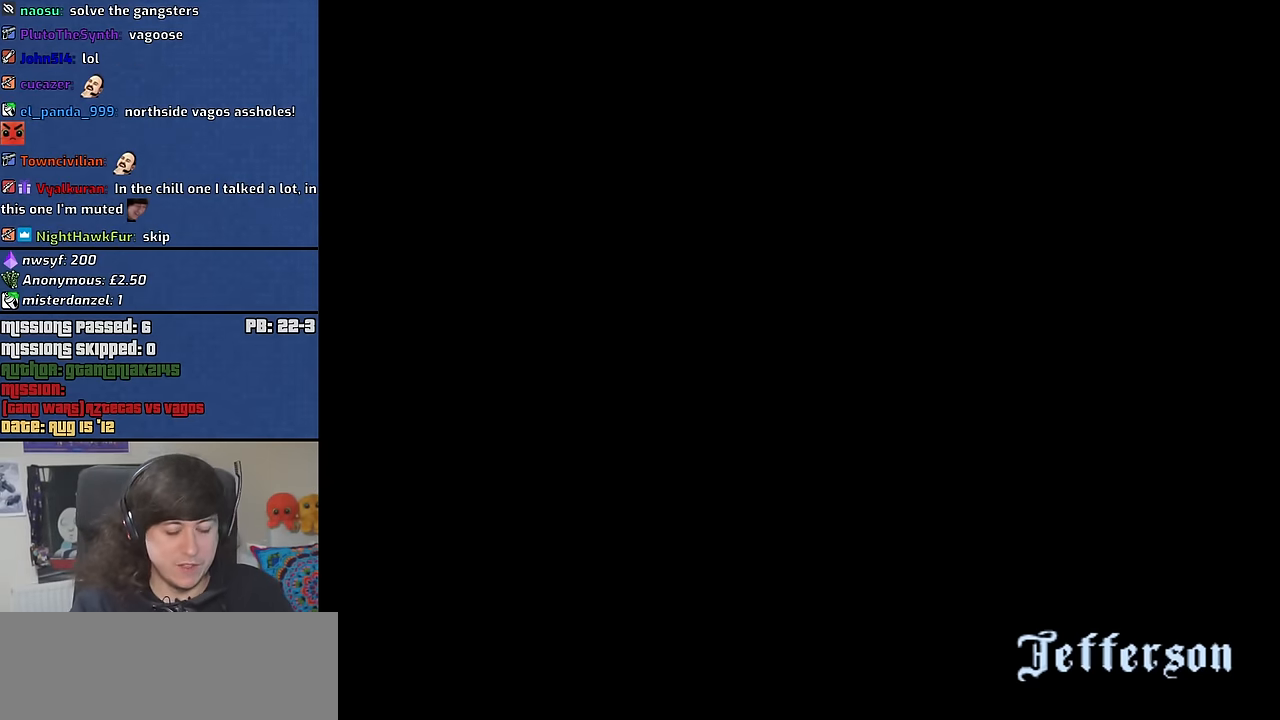
{"keys": [], "mouse": [], "events": []}
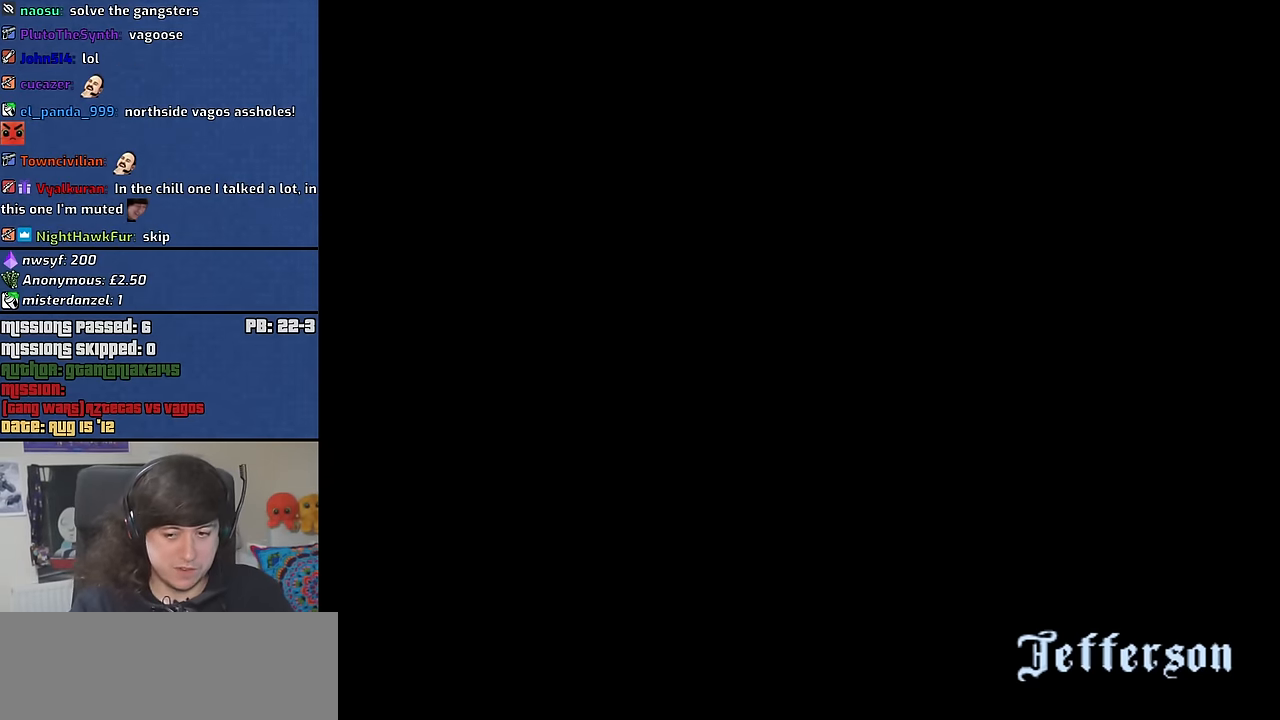
{"keys": [], "mouse": [], "events": []}
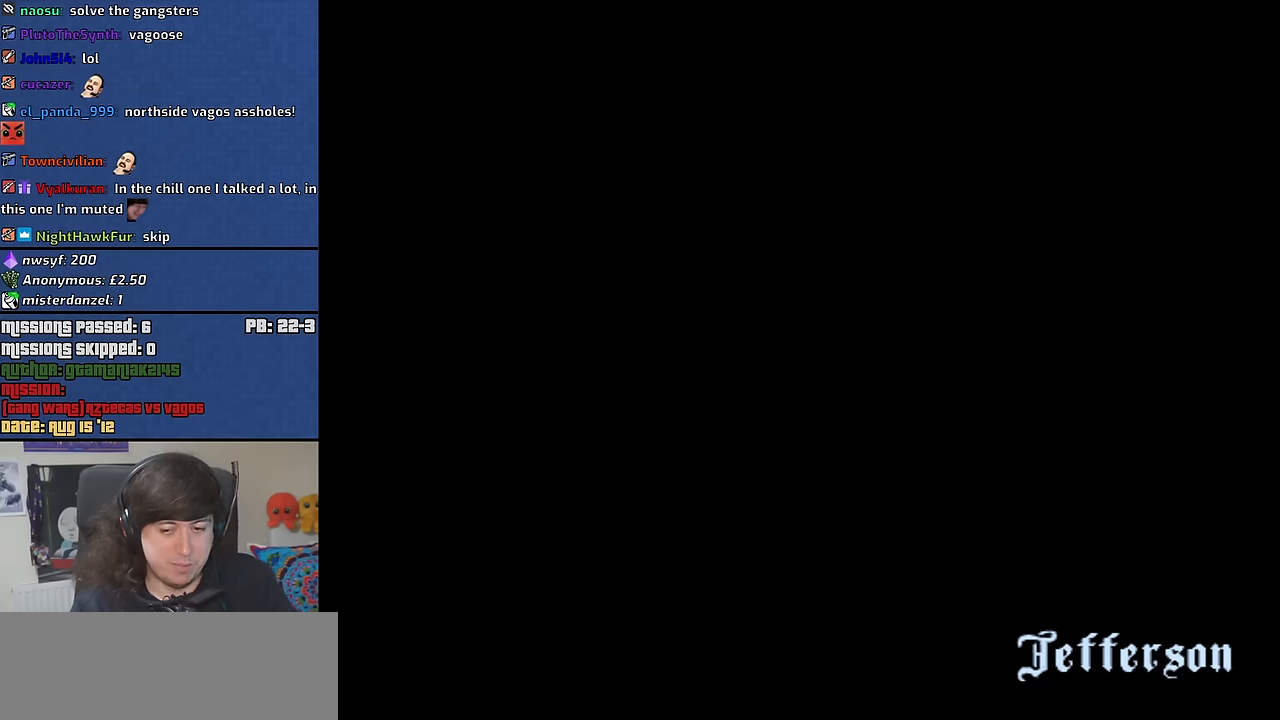
{"keys": [], "mouse": [], "events": []}
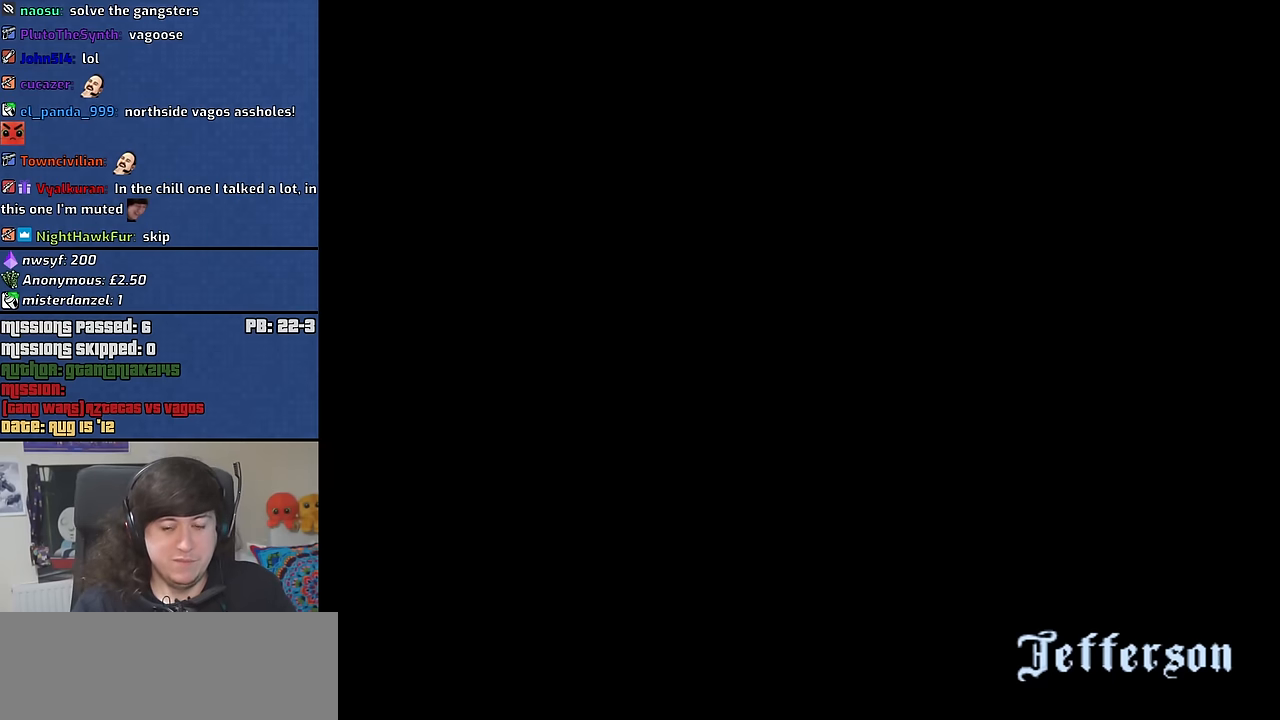
{"keys": [], "mouse": [], "events": [[333, "escape", "down"], [483, "escape", "up"]]}
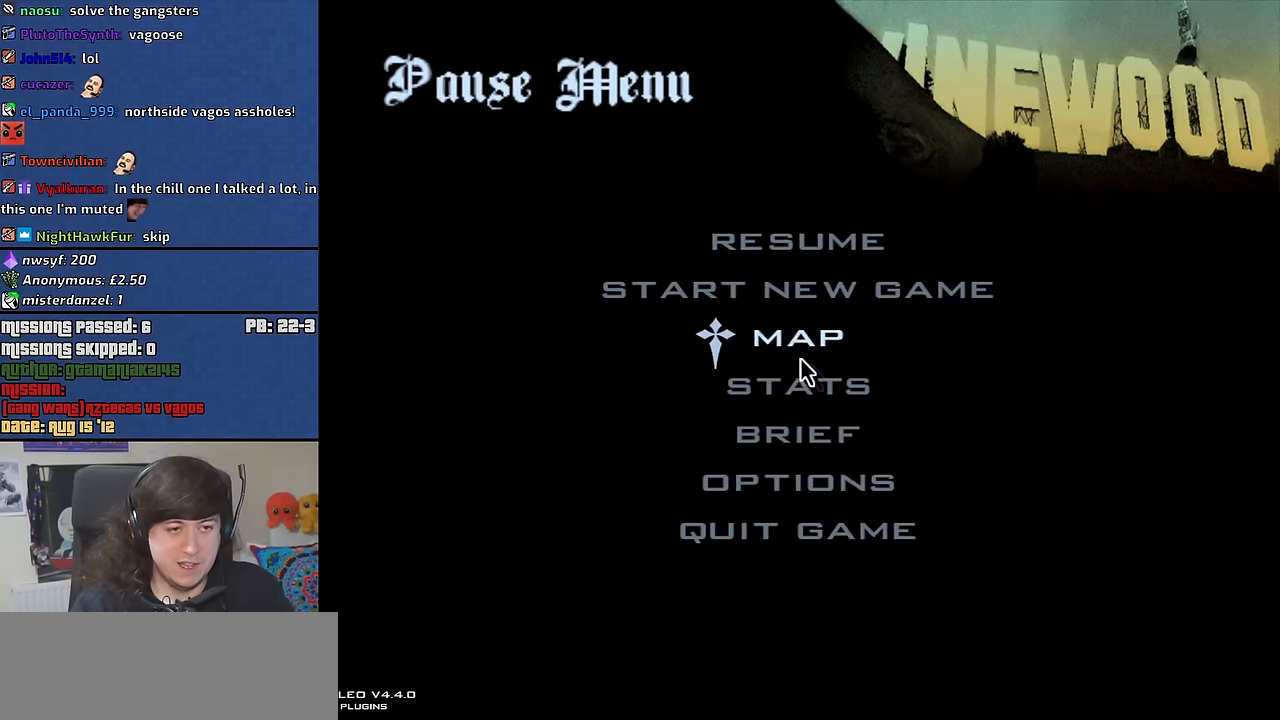
{"keys": [], "mouse": ["left"], "events": [[266, "mouse_left", "down"], [350, "mouse_left", "up"], [500, "mouse_left", "down"]]}
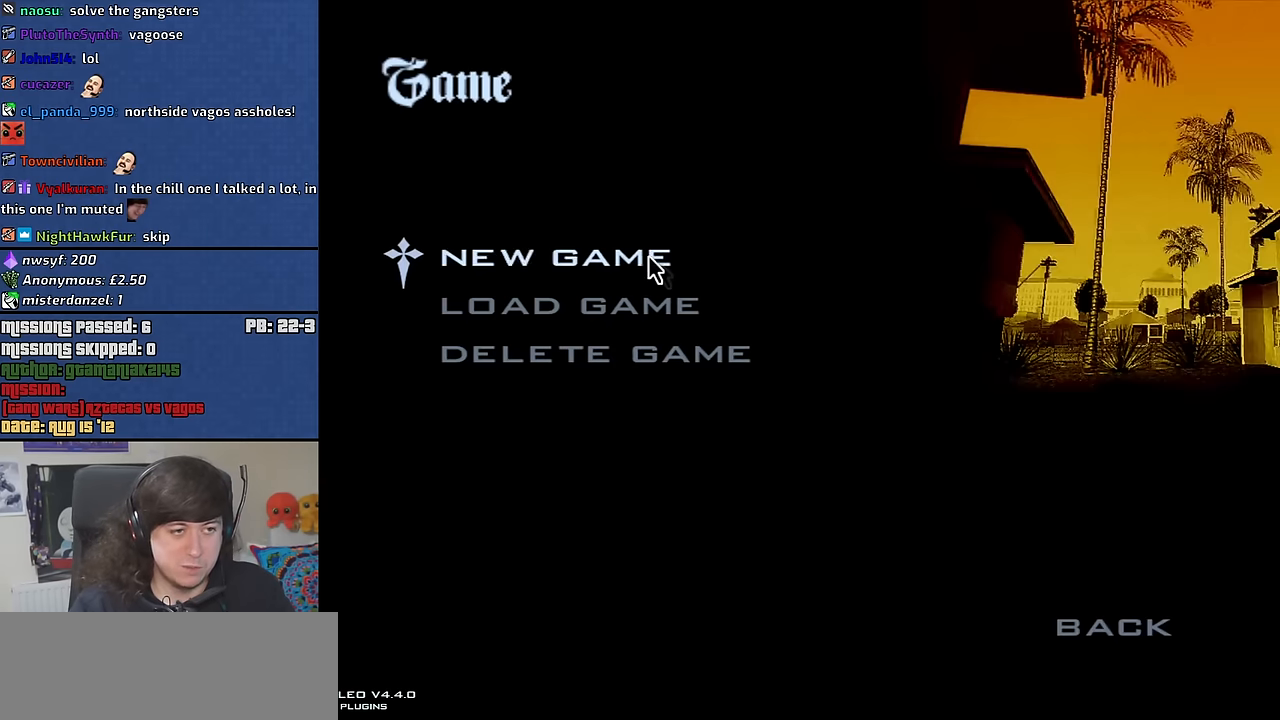
{"keys": [], "mouse": [], "events": [[83, "mouse_left", "up"], [233, "mouse_left", "down"], [316, "mouse_left", "up"]]}
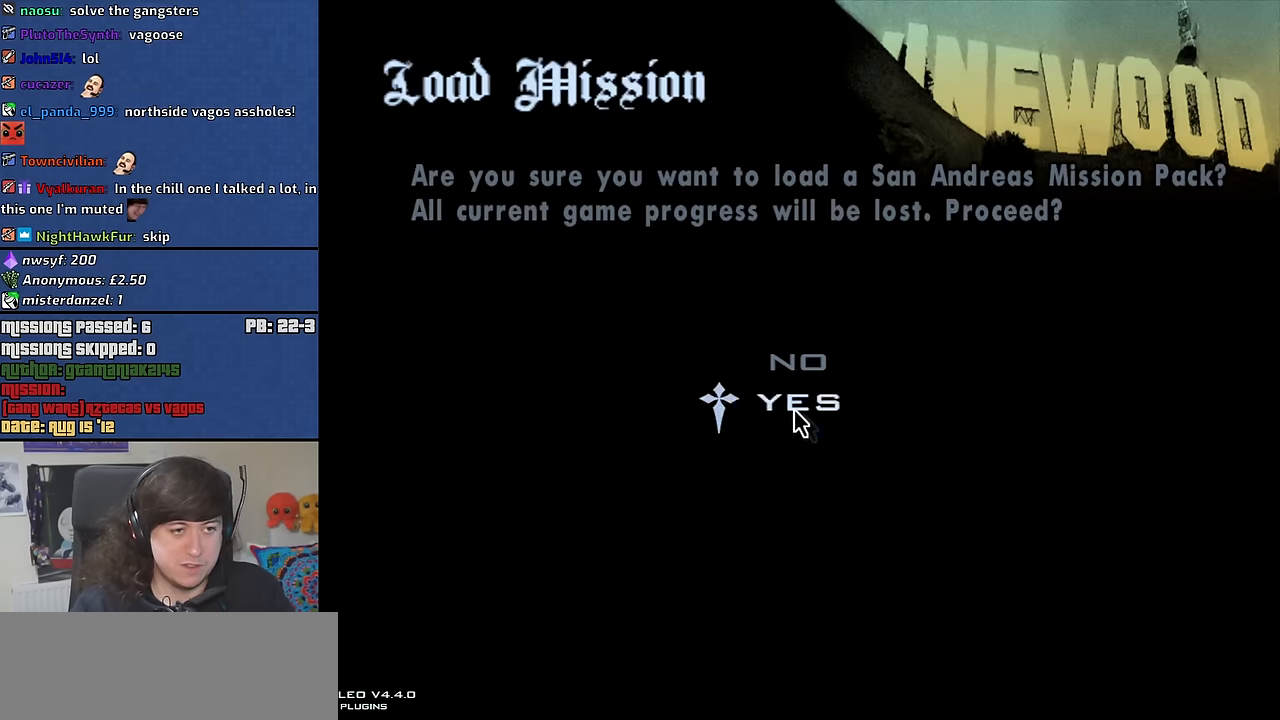
{"keys": [], "mouse": [], "events": [[16, "mouse_left", "down"], [50, "mouse_left", "up"]]}
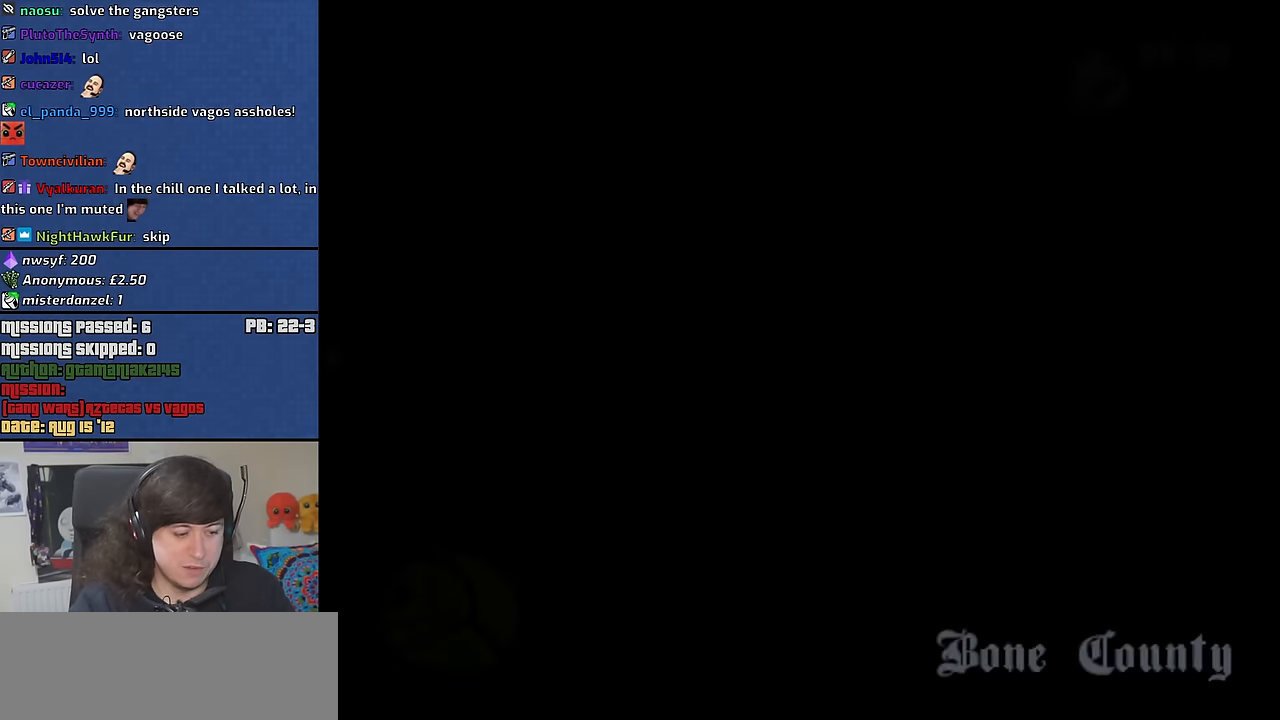
{"keys": [], "mouse": [], "events": [[299, "y", "down"], [349, "y", "up"]]}
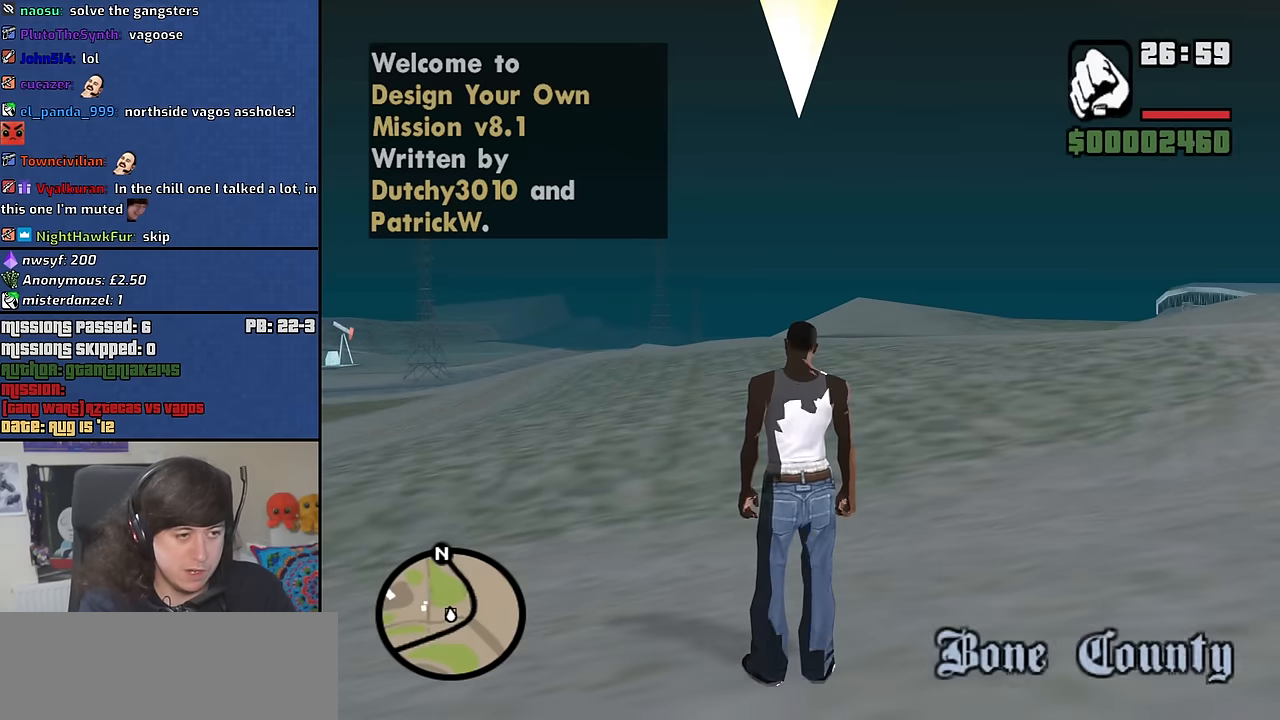
{"keys": [], "mouse": [], "events": [[217, "y", "down"], [267, "y", "up"]]}
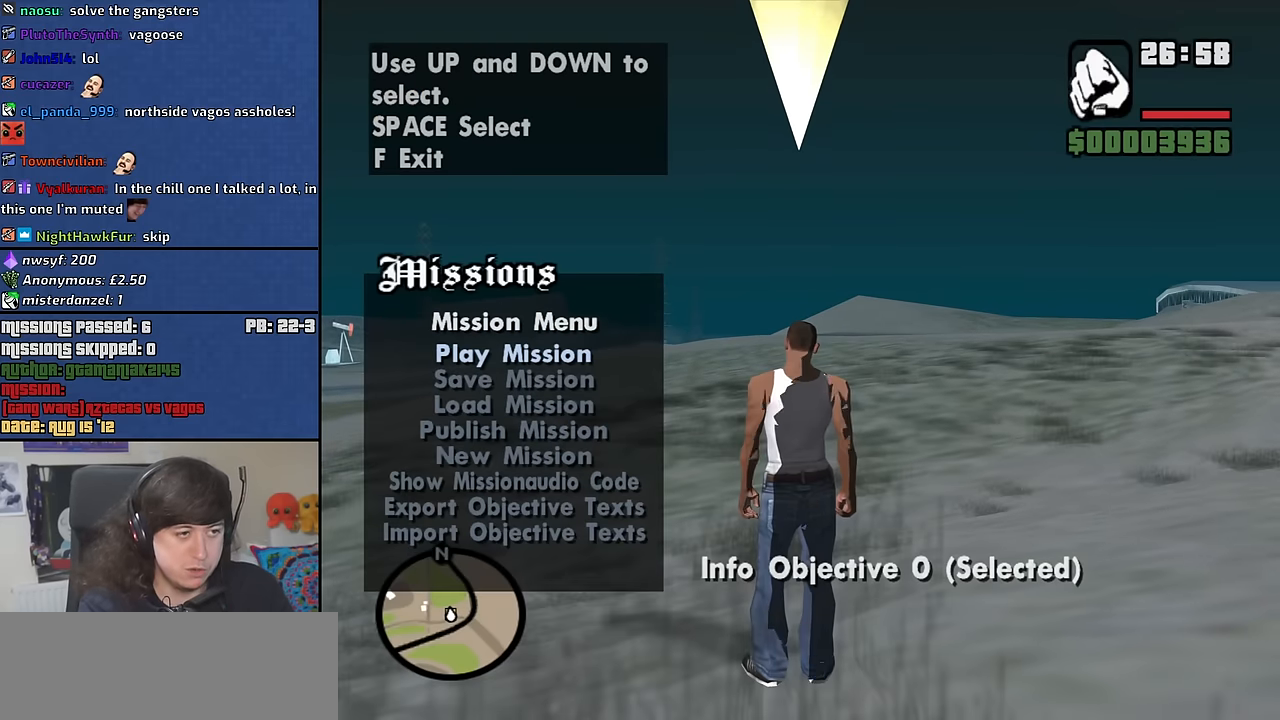
{"keys": [], "mouse": [], "events": [[133, "down", "down"], [183, "down", "up"], [283, "down", "down"], [317, "down", "up"]]}
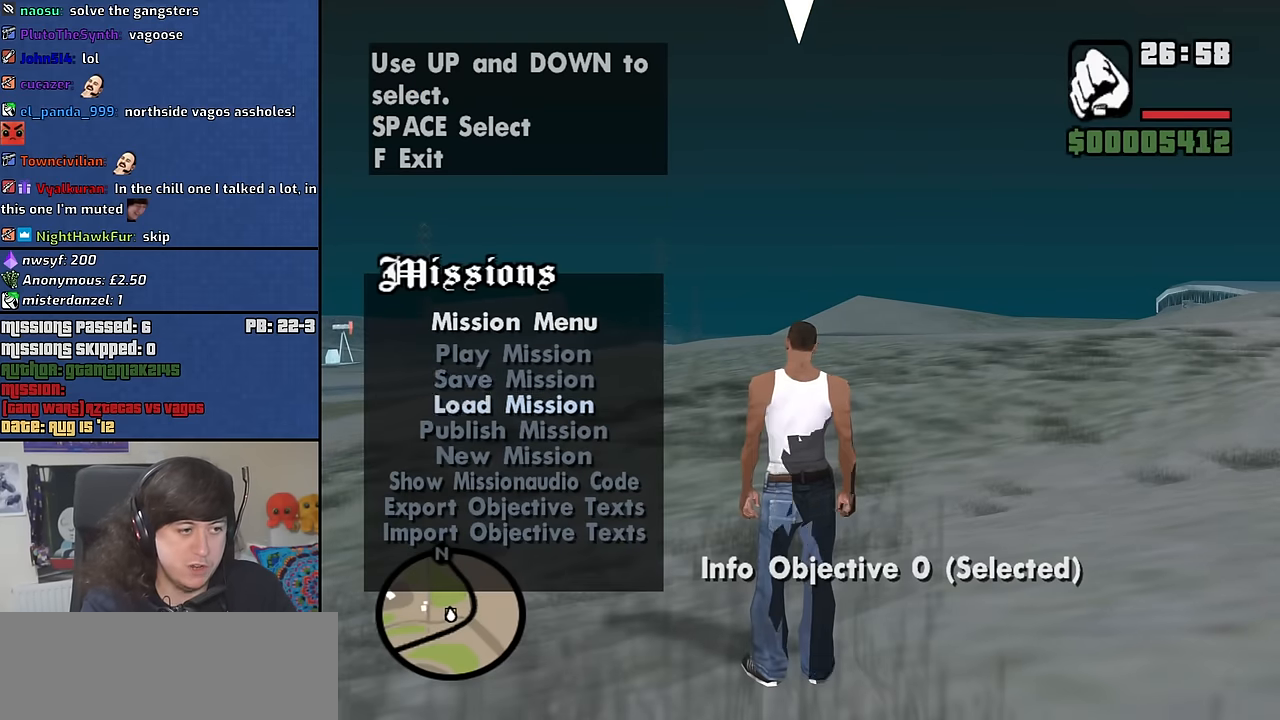
{"keys": [], "mouse": [], "events": [[150, "up", "down"], [250, "up", "up"]]}